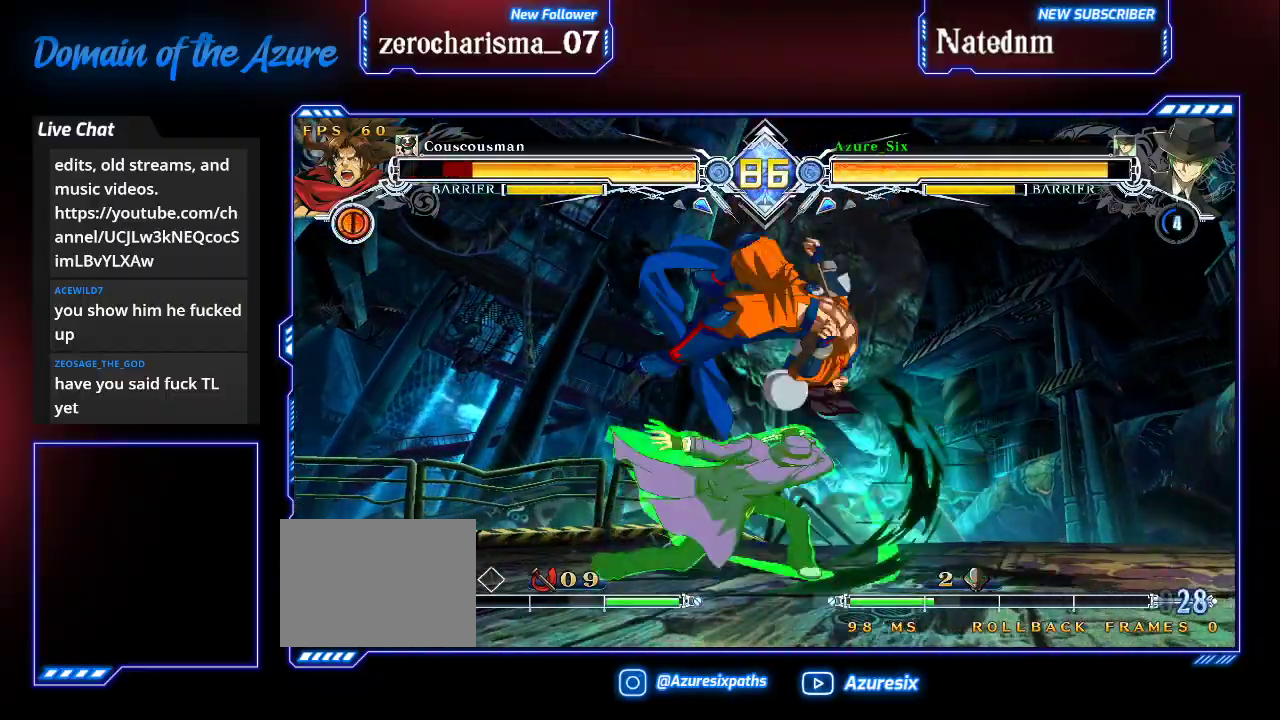
Gameplay with a controller (arcade stick); each line is a JSON object with the inputs held at the frame after it (dt_ms = milliseconds from this image to that frame). "events" lists button and stick changes between this image and that frame as [ms after this image, input, new state], when the widget could be followed in between. Not read: L3 R3.
{"dt_ms": 500, "buttons": [], "left_stick": "center", "events": [[100, "left_stick", "right"], [167, "left_stick", "center"], [233, "left_stick", "right"], [267, "R1", "down"], [333, "left_stick", "center"], [433, "R1", "up"]]}
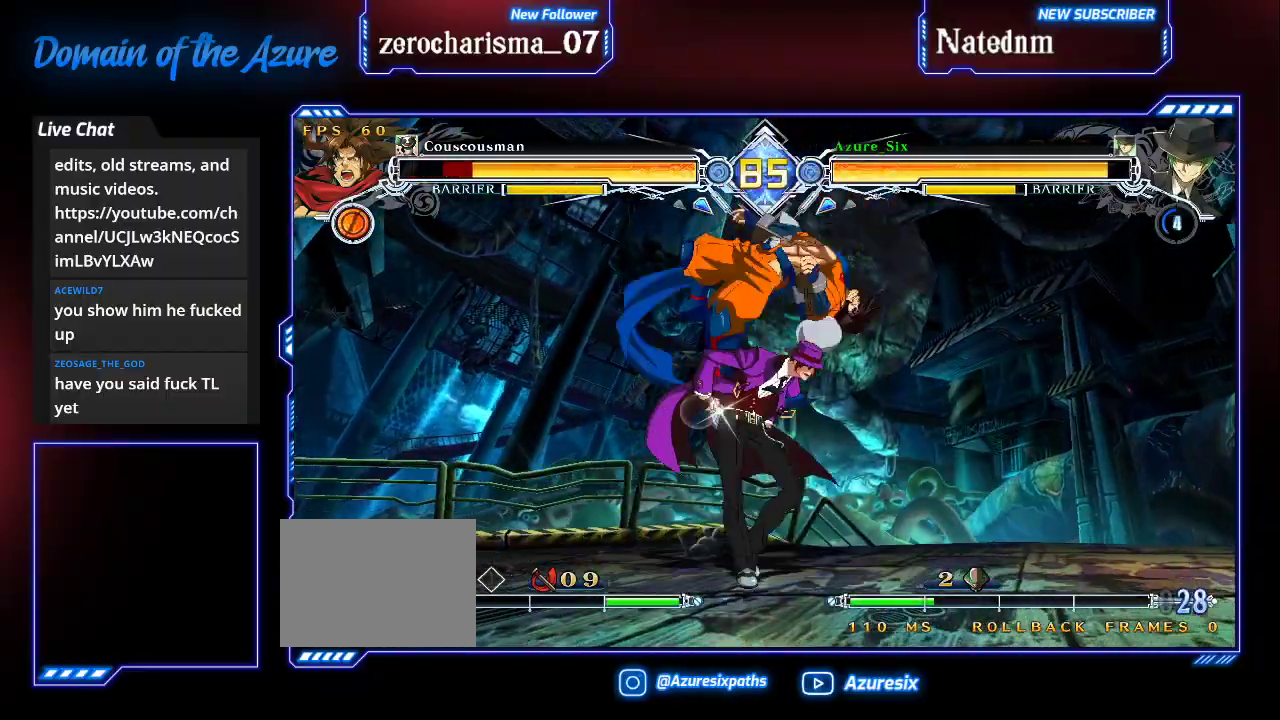
{"dt_ms": 500, "buttons": [], "left_stick": "center", "events": [[333, "CROSS", "down"], [433, "CROSS", "up"]]}
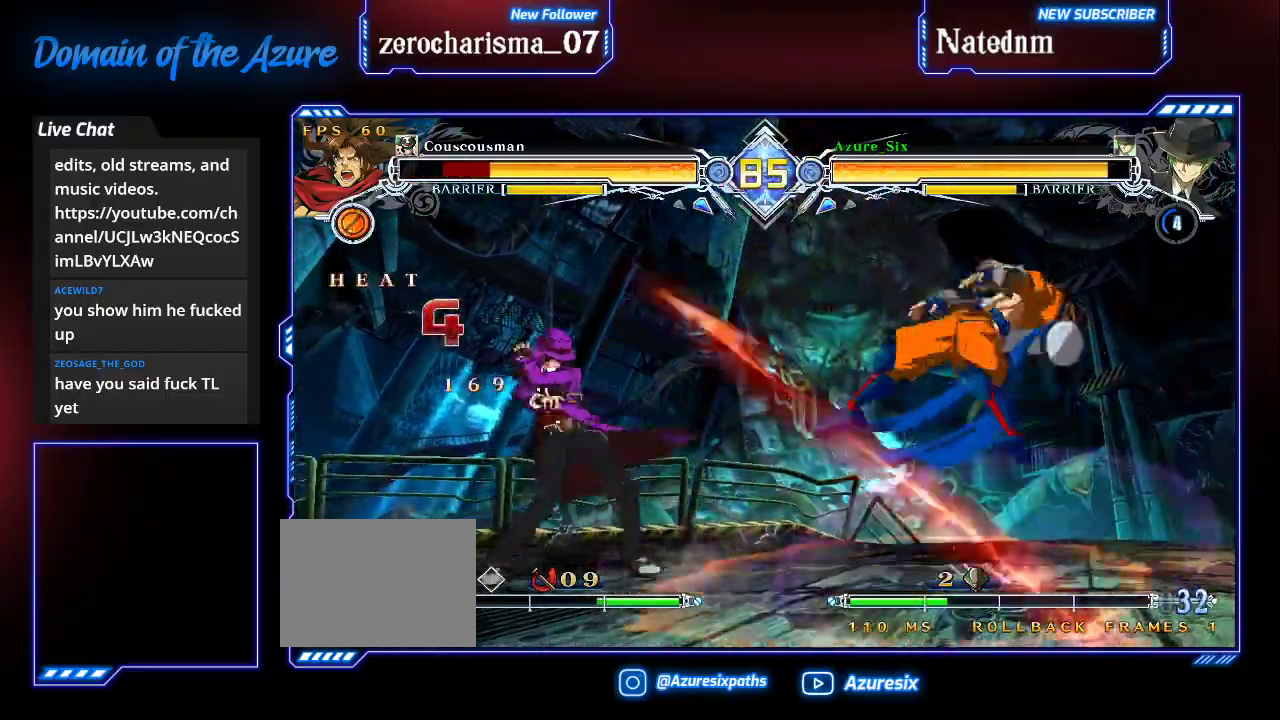
{"dt_ms": 1000, "buttons": ["SQUARE"], "left_stick": "center"}
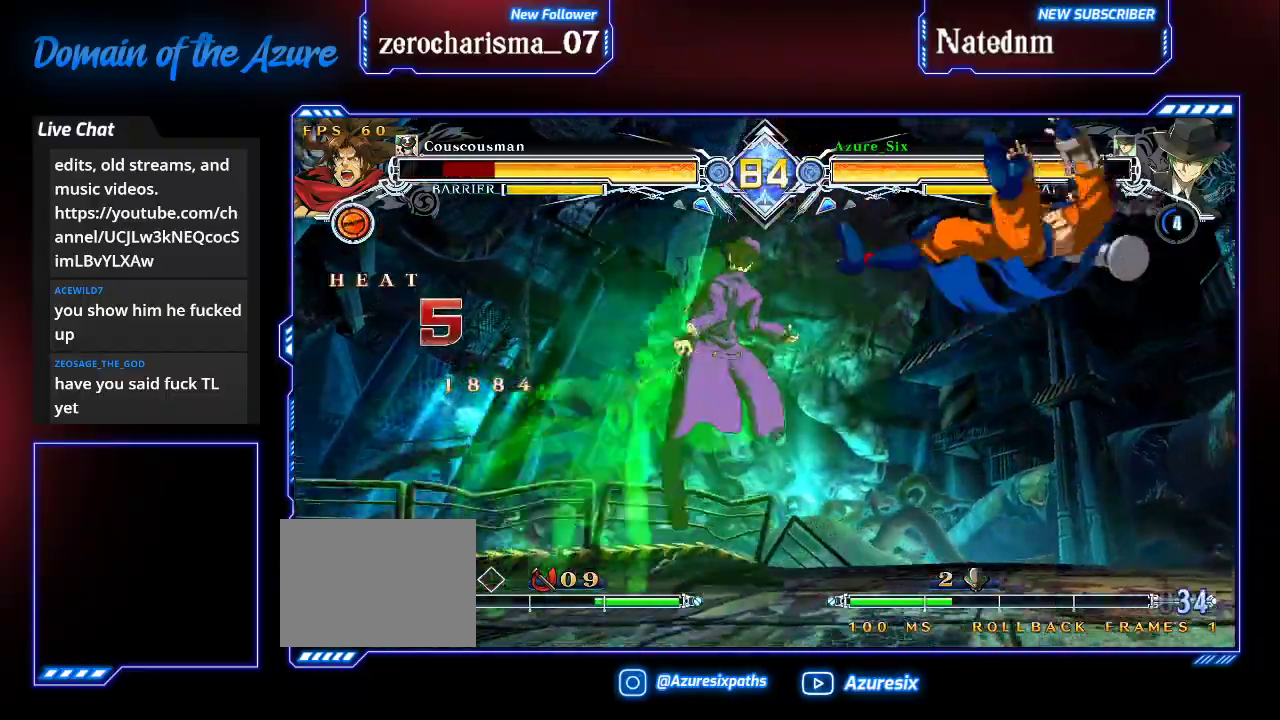
{"dt_ms": 500, "buttons": [], "left_stick": "center", "events": [[67, "SQUARE", "up"], [367, "left_stick", "right"], [433, "left_stick", "center"]]}
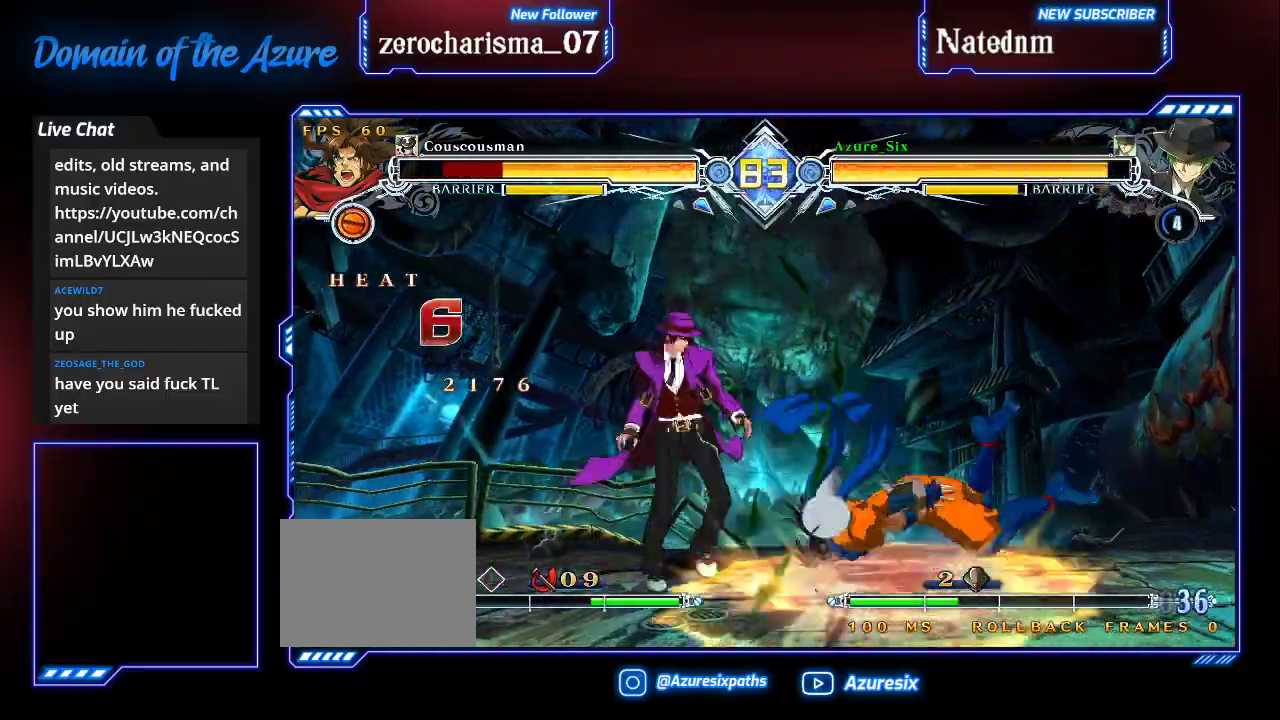
{"dt_ms": 500, "buttons": ["R1"], "left_stick": "down", "events": [[33, "left_stick", "right"], [100, "left_stick", "center"], [133, "R1", "down"], [167, "R1", "up"], [300, "left_stick", "down"], [467, "R1", "down"]]}
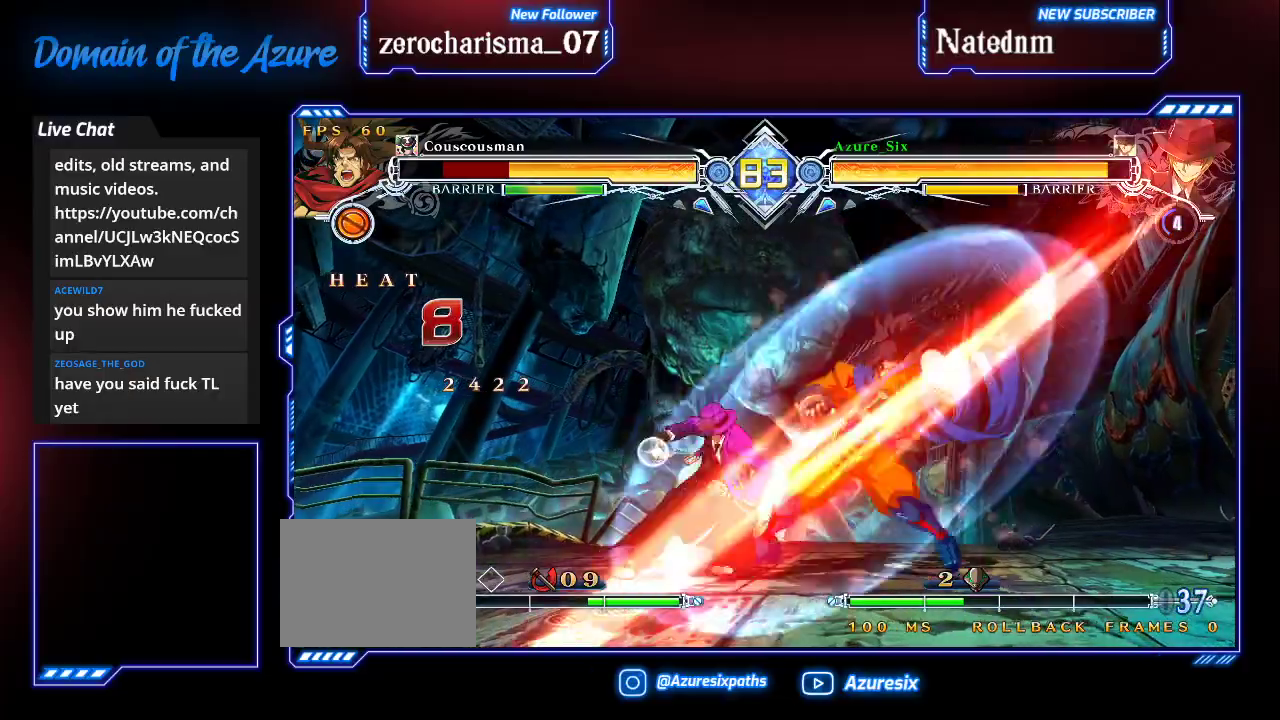
{"dt_ms": 500, "buttons": [], "left_stick": "left", "events": [[100, "left_stick", "center"], [133, "R1", "up"], [167, "left_stick", "left"], [367, "CROSS", "down"], [500, "CROSS", "up"]]}
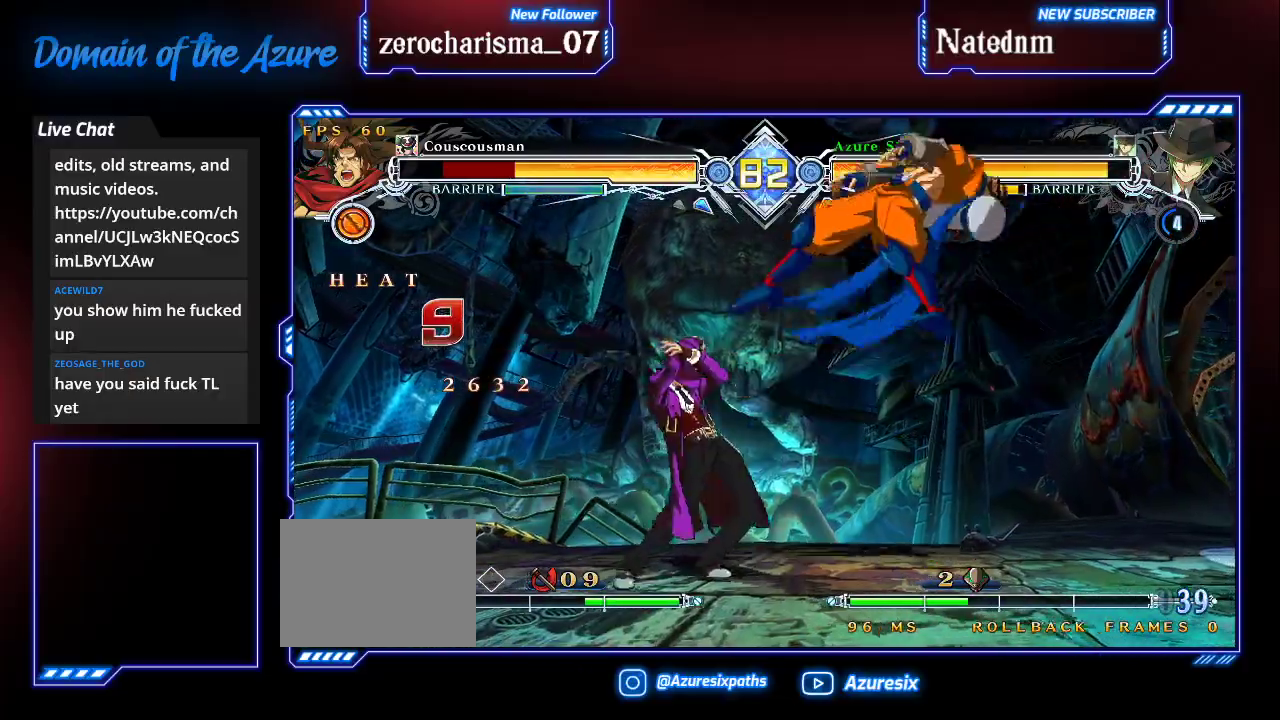
{"dt_ms": 500, "buttons": [], "left_stick": "up-left", "events": [[267, "SQUARE", "down"], [400, "SQUARE", "up"], [500, "left_stick", "up-left"]]}
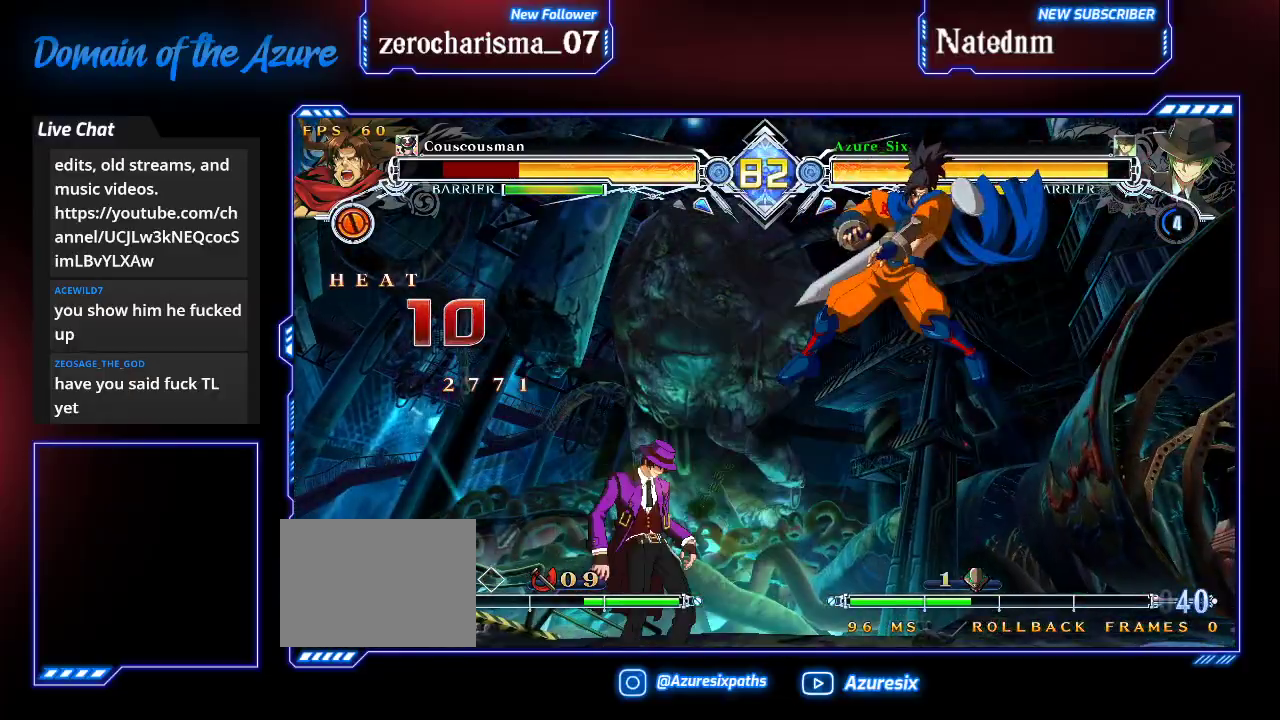
{"dt_ms": 500, "buttons": [], "left_stick": "center"}
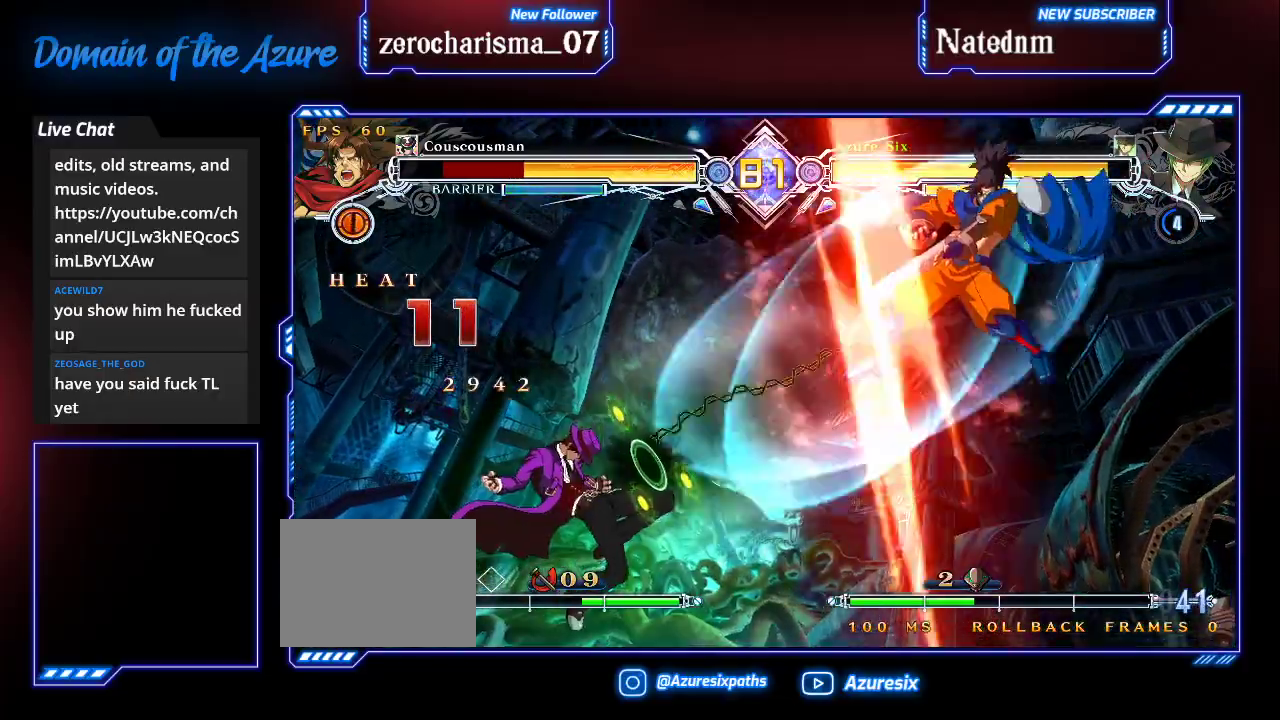
{"dt_ms": 500, "buttons": ["R1"], "left_stick": "center", "events": [[100, "CROSS", "down"], [200, "CROSS", "up"], [267, "R1", "down"], [367, "R1", "up"], [400, "R1", "down"]]}
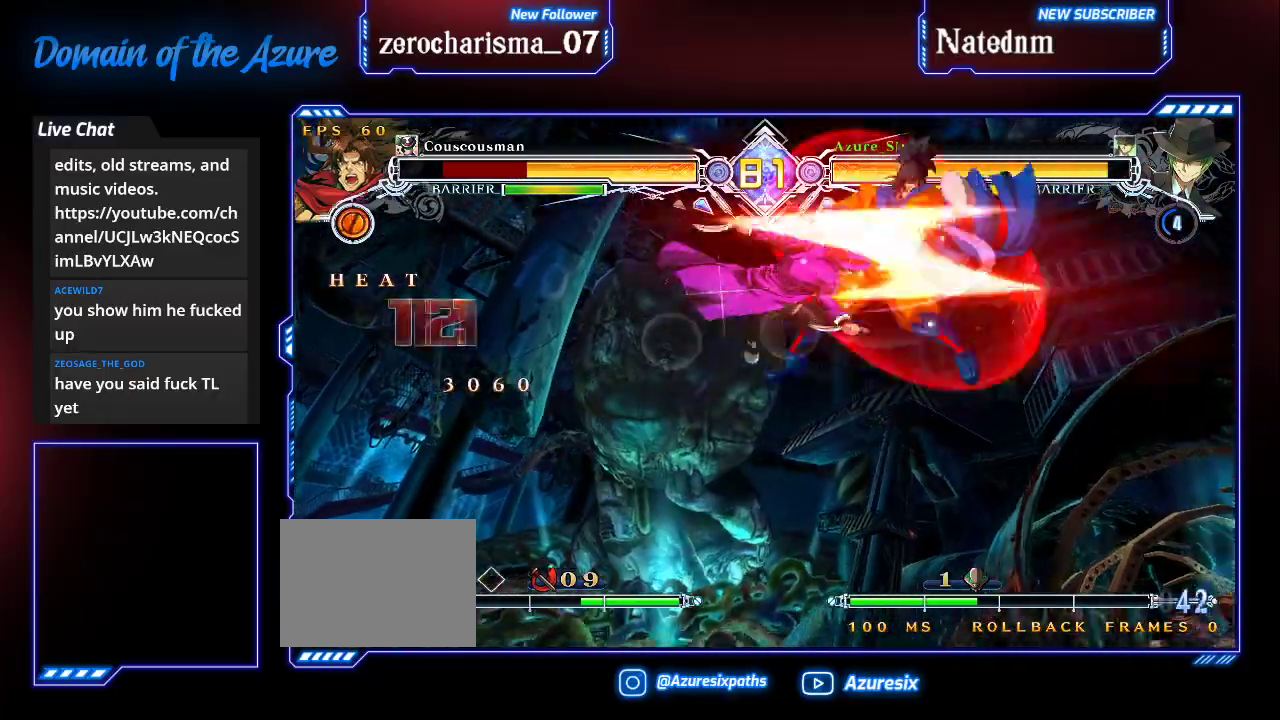
{"dt_ms": 500, "buttons": [], "left_stick": "center", "events": [[67, "R1", "up"], [200, "left_stick", "up-right"], [267, "CIRCLE", "down"], [300, "left_stick", "center"], [333, "CIRCLE", "up"], [400, "CIRCLE", "down"], [467, "CIRCLE", "up"]]}
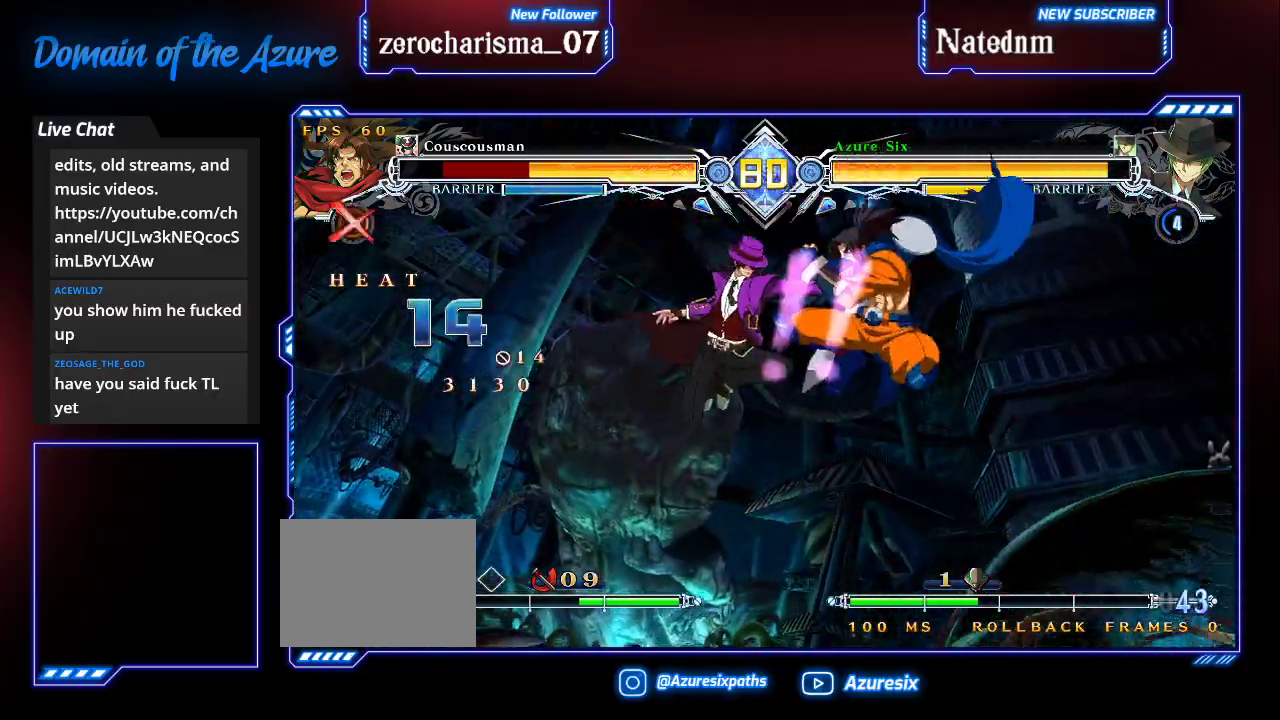
{"dt_ms": 500, "buttons": [], "left_stick": "center", "events": []}
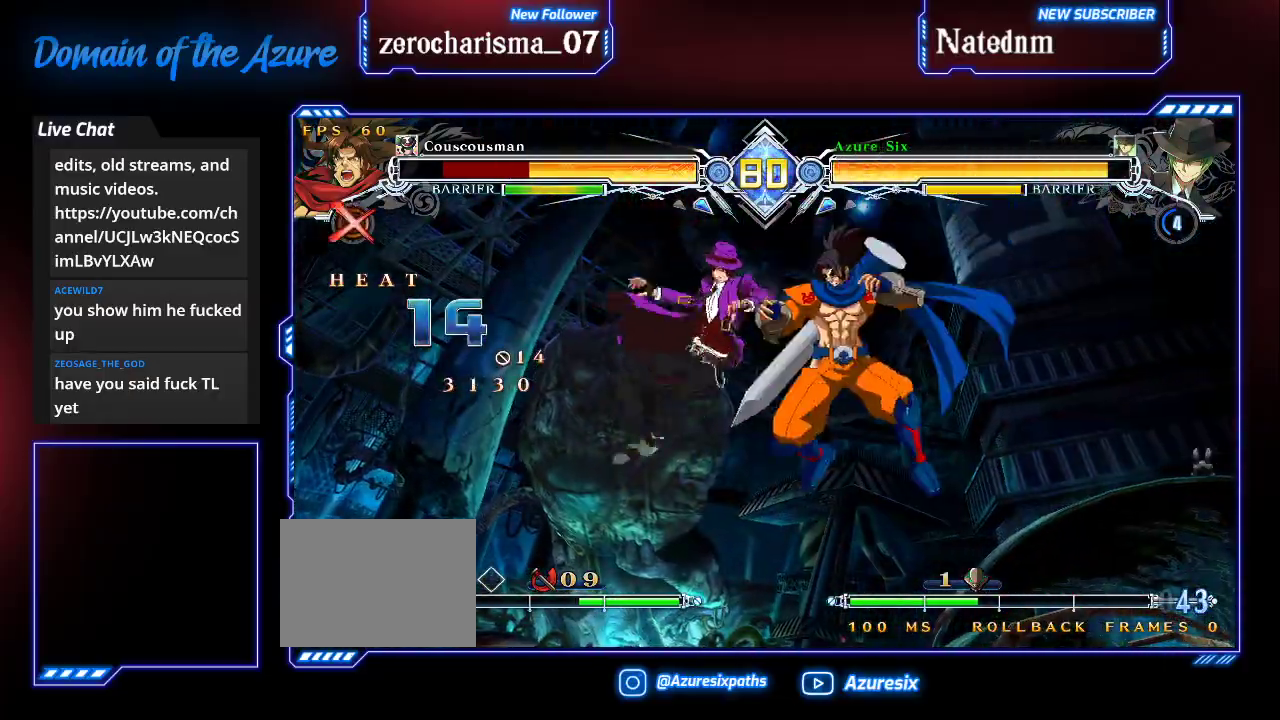
{"dt_ms": 500, "buttons": ["TRIANGLE"], "left_stick": "left"}
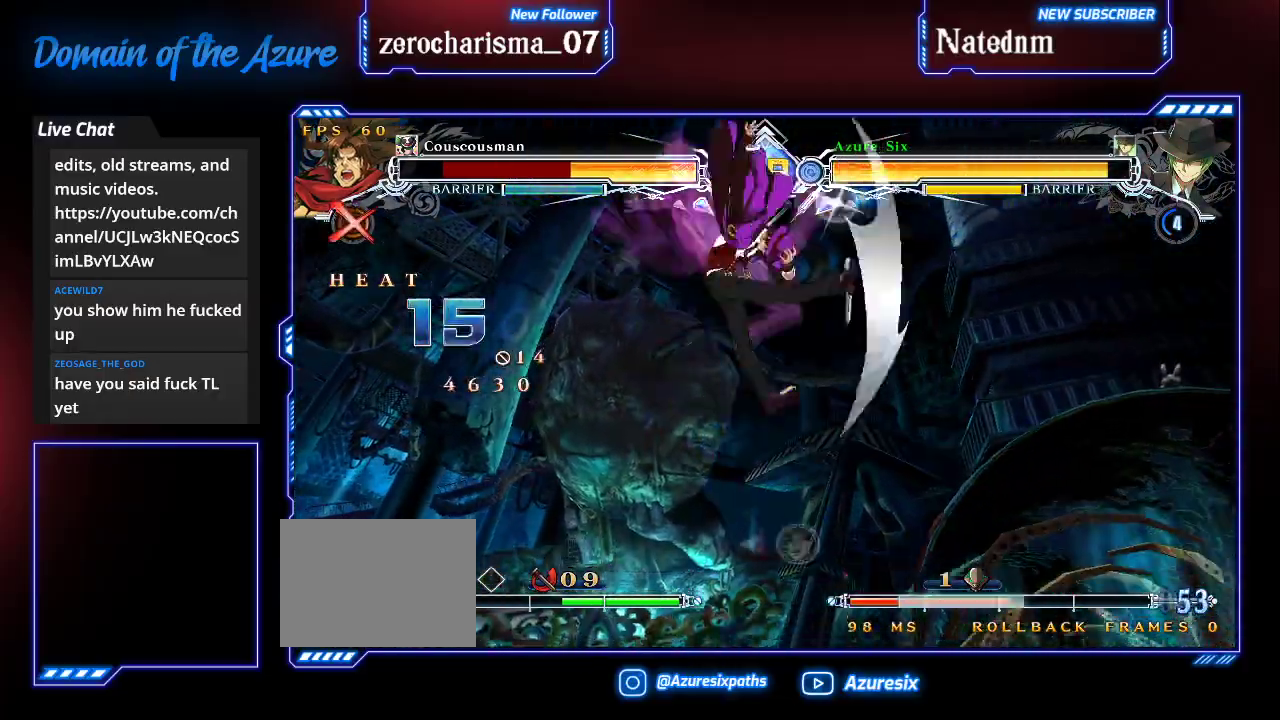
{"dt_ms": 500, "buttons": [], "left_stick": "center", "events": [[67, "TRIANGLE", "up"], [67, "left_stick", "center"], [100, "TRIANGLE", "down"], [333, "TRIANGLE", "up"]]}
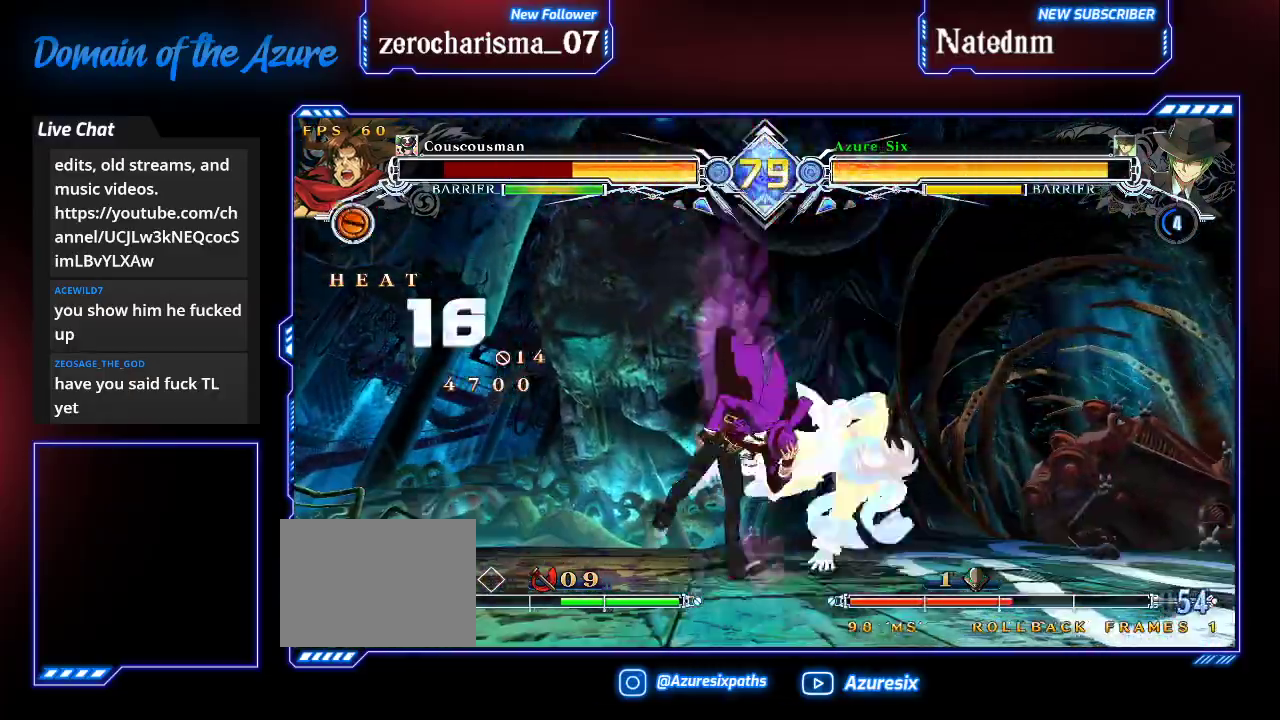
{"dt_ms": 500, "buttons": ["CIRCLE"], "left_stick": "center", "events": [[433, "CIRCLE", "down"]]}
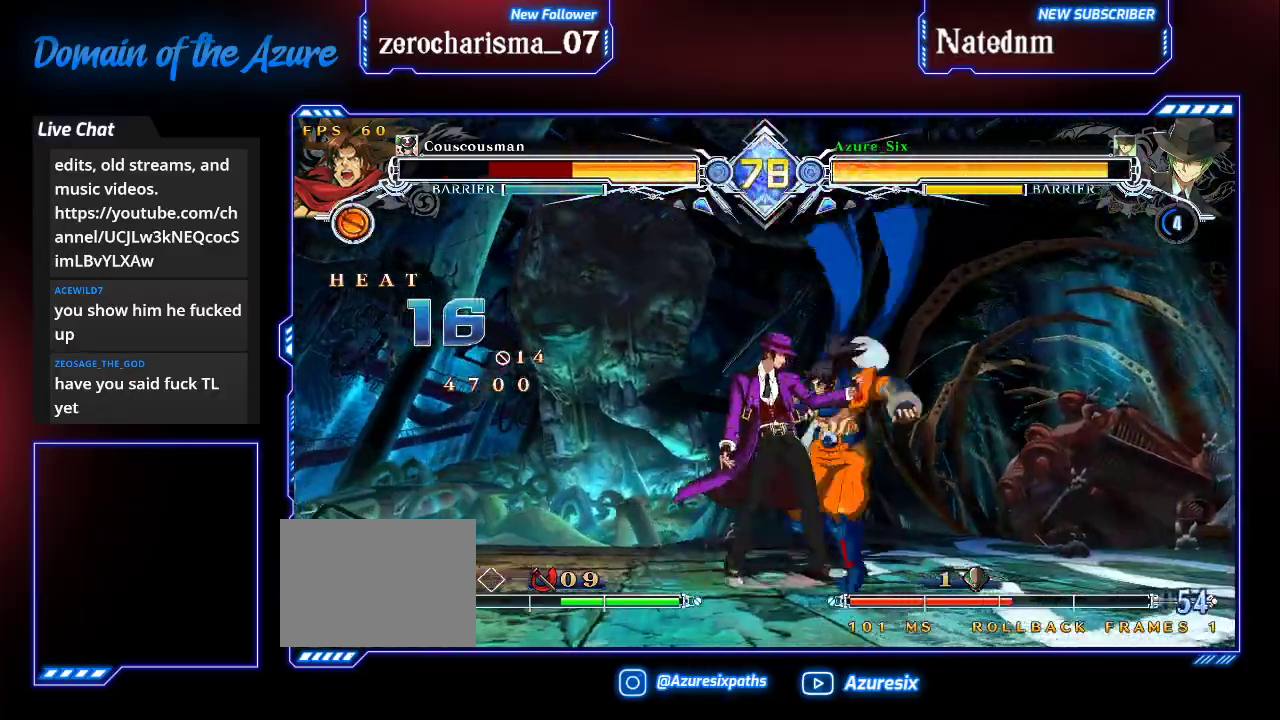
{"dt_ms": 500, "buttons": [], "left_stick": "center", "events": [[33, "CIRCLE", "up"]]}
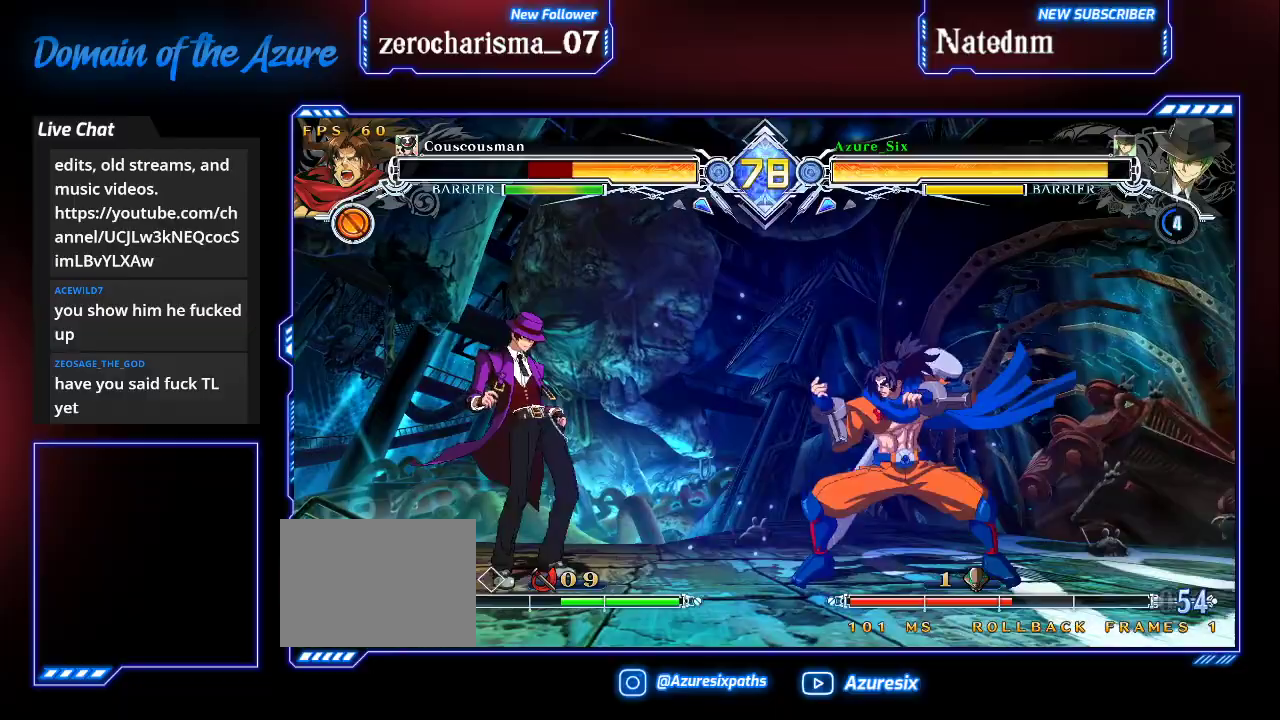
{"dt_ms": 500, "buttons": ["CROSS"], "left_stick": "center"}
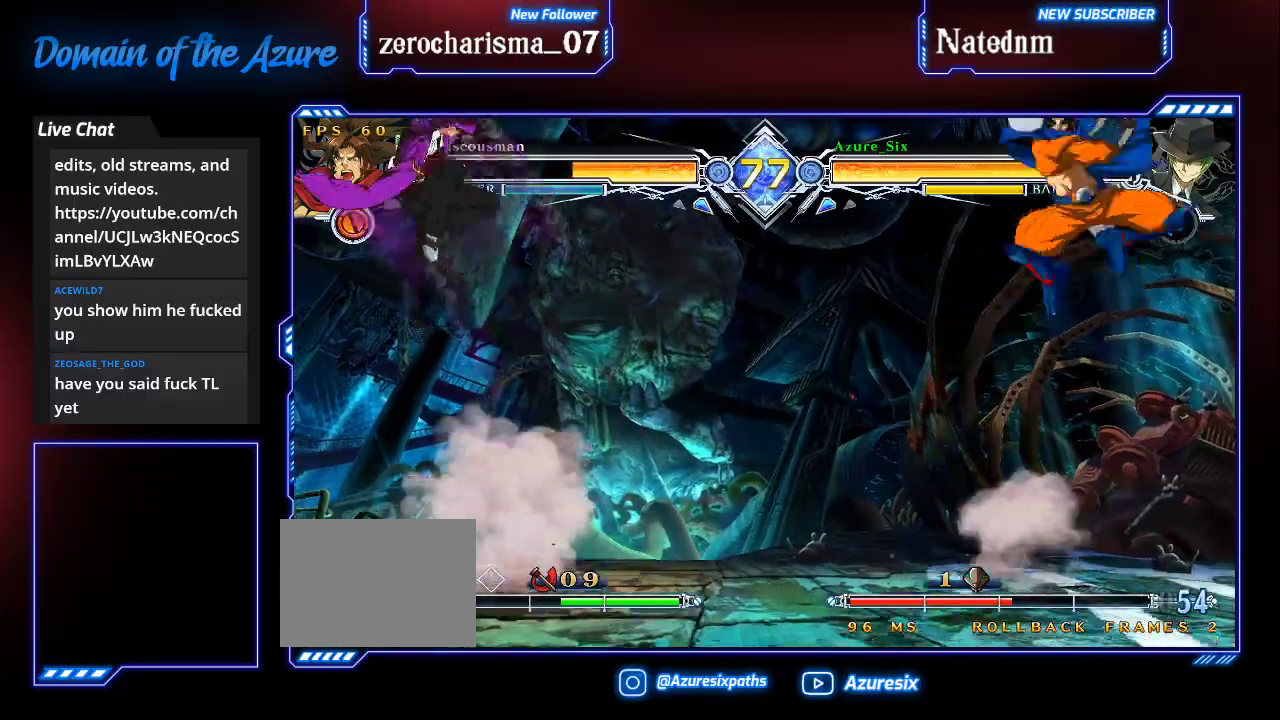
{"dt_ms": 500, "buttons": [], "left_stick": "center", "events": [[33, "CROSS", "up"], [133, "CROSS", "down"], [233, "CROSS", "up"], [300, "left_stick", "down"], [367, "TRIANGLE", "down"], [400, "left_stick", "left"], [467, "left_stick", "center"], [500, "TRIANGLE", "up"]]}
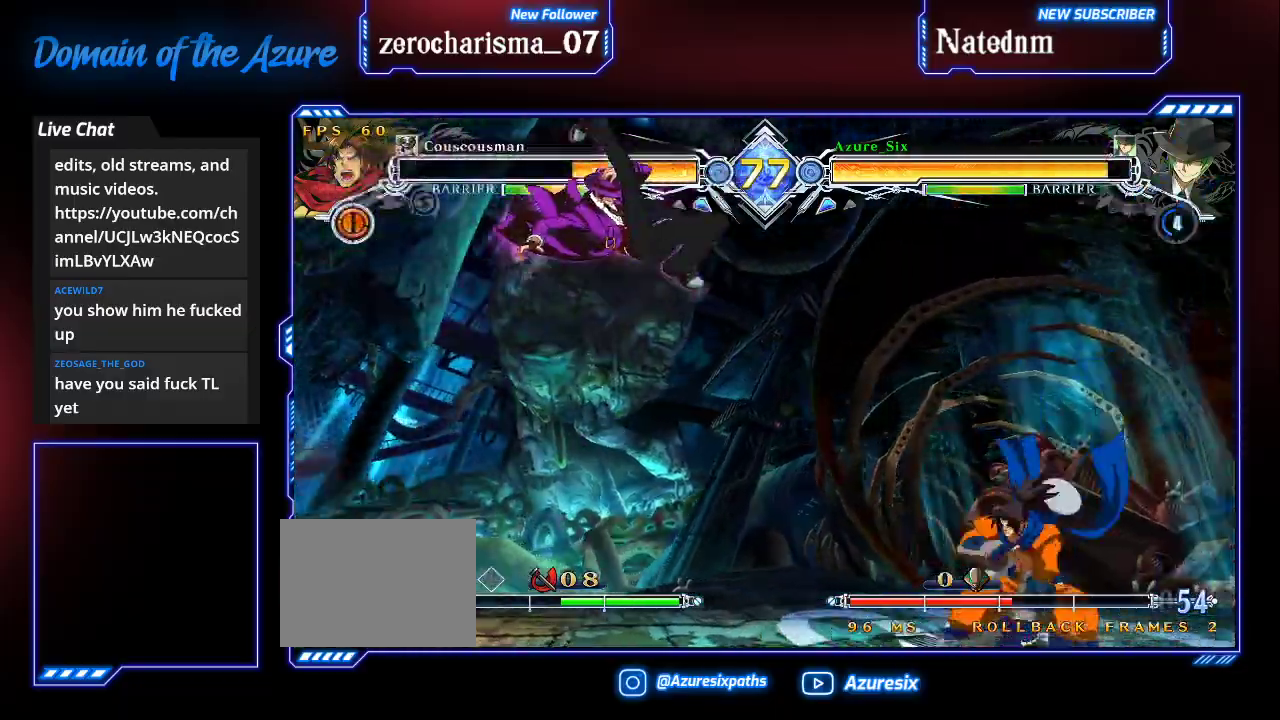
{"dt_ms": 500, "buttons": [], "left_stick": "up-left", "events": [[167, "left_stick", "down"], [267, "left_stick", "down-left"], [467, "left_stick", "up-left"]]}